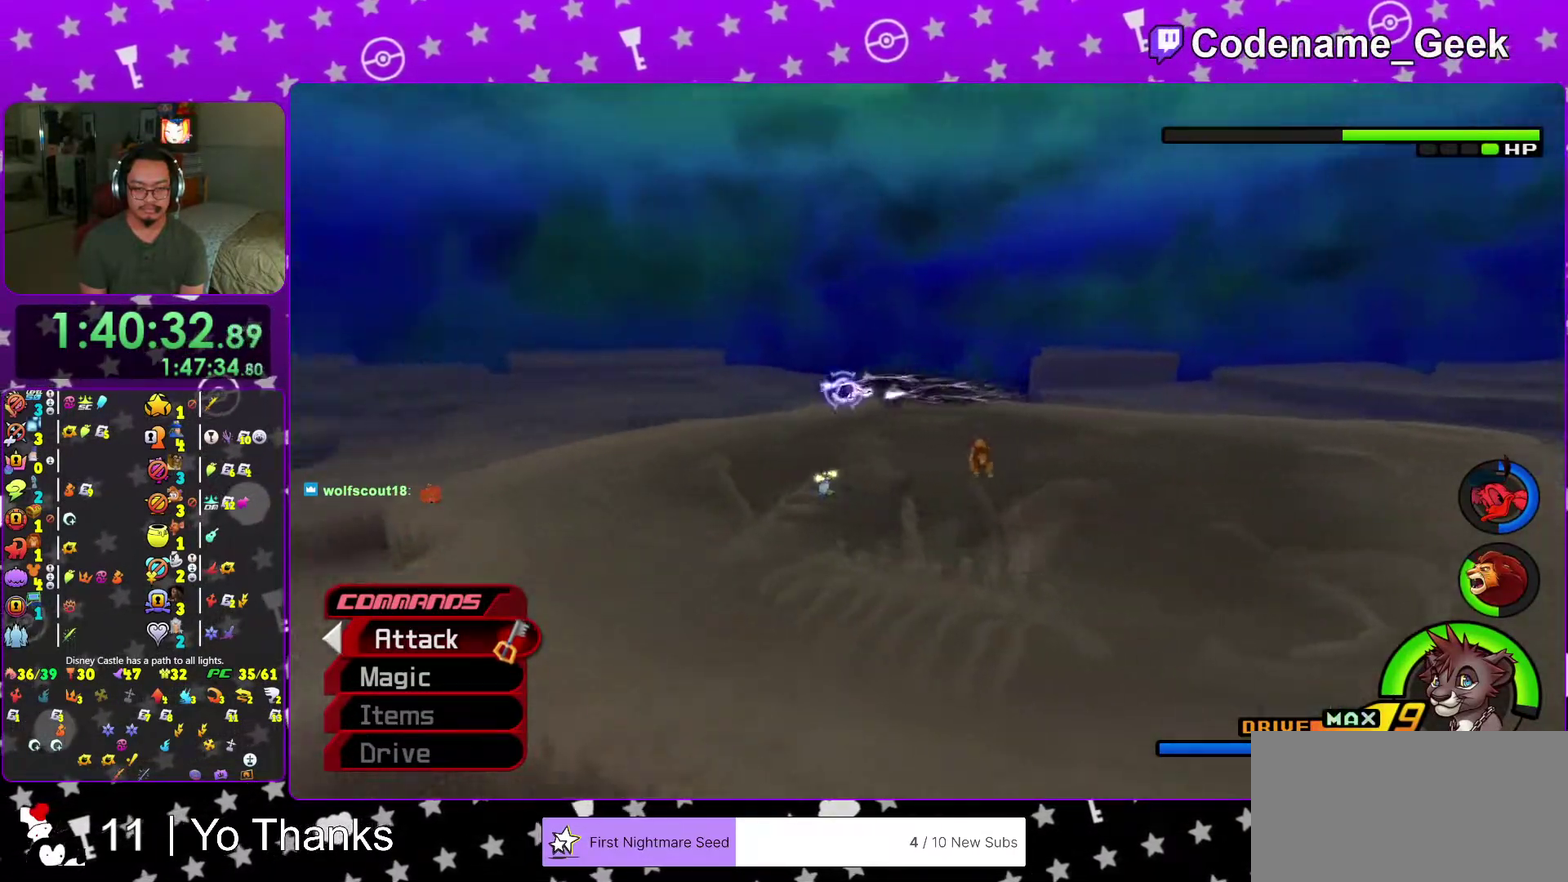
Gameplay with a controller (Nintendo layout); each line is a JSON object with the inputs held at the frame after it (dt_ms = milliseconds from this image to that frame). "events" lists button and stick changes between this image and that frame as [ms after this image, input, new state], when the widget could be followed in between. This overlay highlights the sticks when they move; stick clicks (L3 R3) are not distinguishable. Not read: L3 R3 SELECT START.
{"dt_ms": 701, "buttons": ["Y"], "left_stick": "right", "right_stick": "left", "events": [[150, "right_stick", "center"], [300, "B", "down"], [434, "B", "up"], [567, "right_stick", "left"]]}
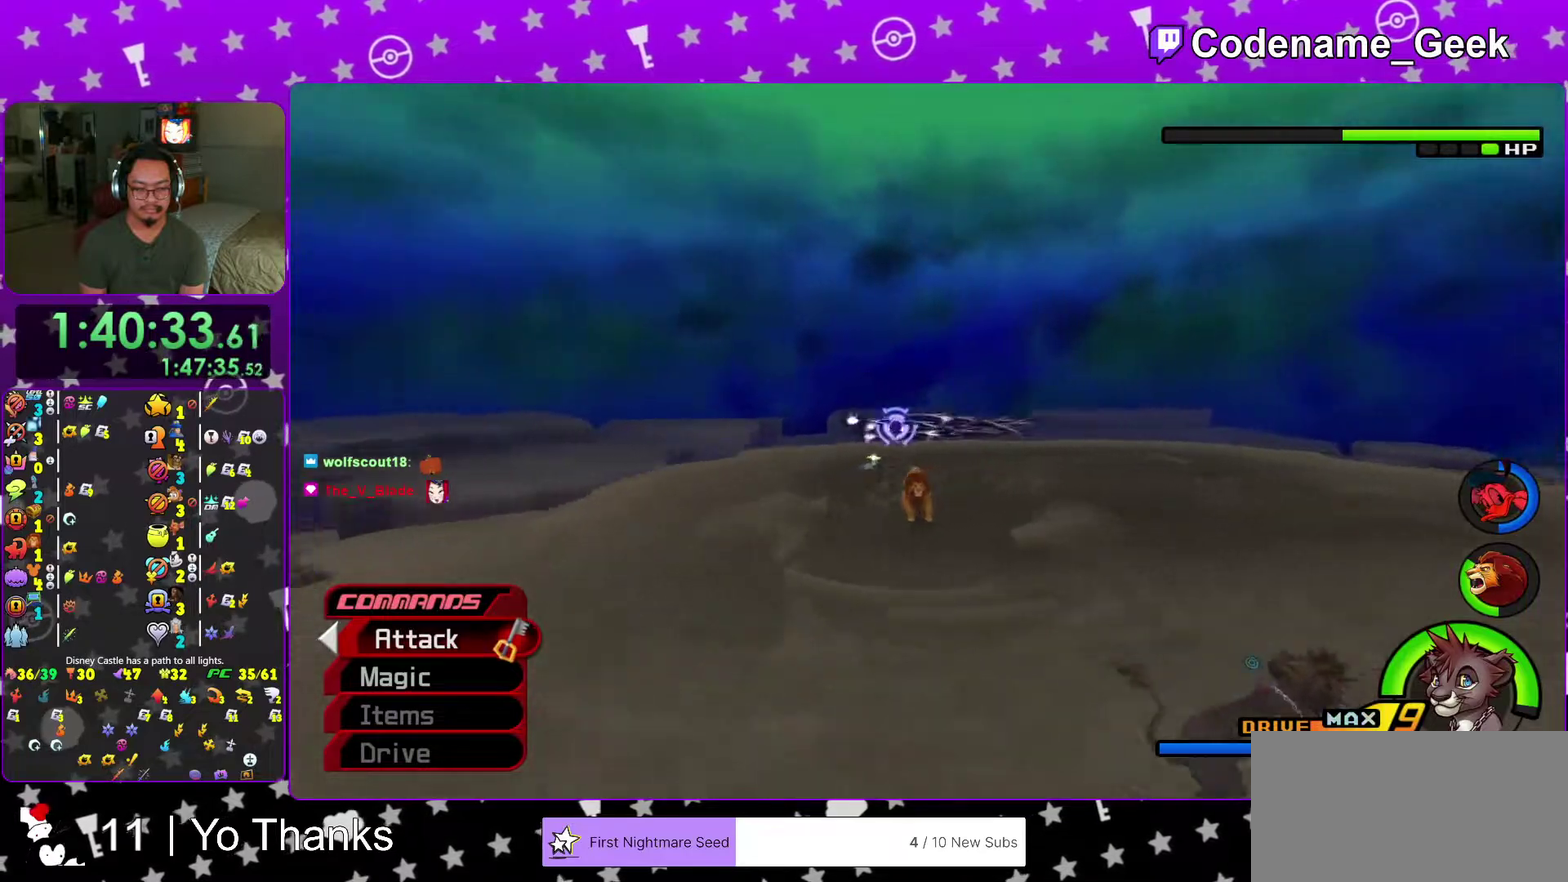
{"dt_ms": 300, "buttons": ["Y"], "left_stick": "right", "right_stick": "center", "events": [[300, "right_stick", "center"]]}
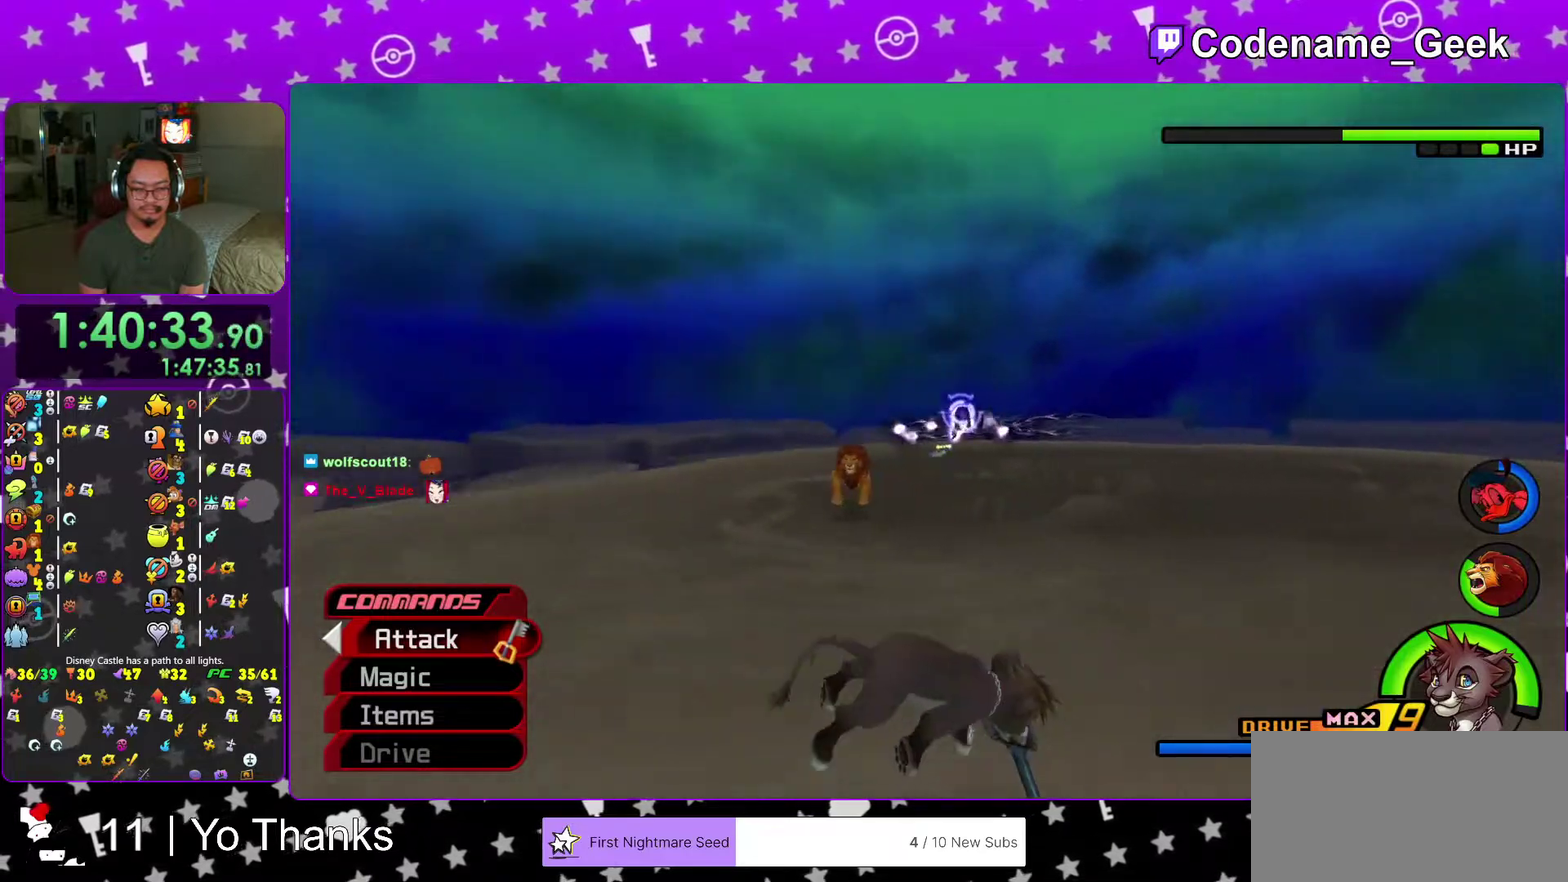
{"dt_ms": 701, "buttons": ["Y"], "left_stick": "right", "right_stick": "center", "events": [[67, "B", "down"], [283, "B", "up"], [400, "right_stick", "down-left"], [667, "right_stick", "center"]]}
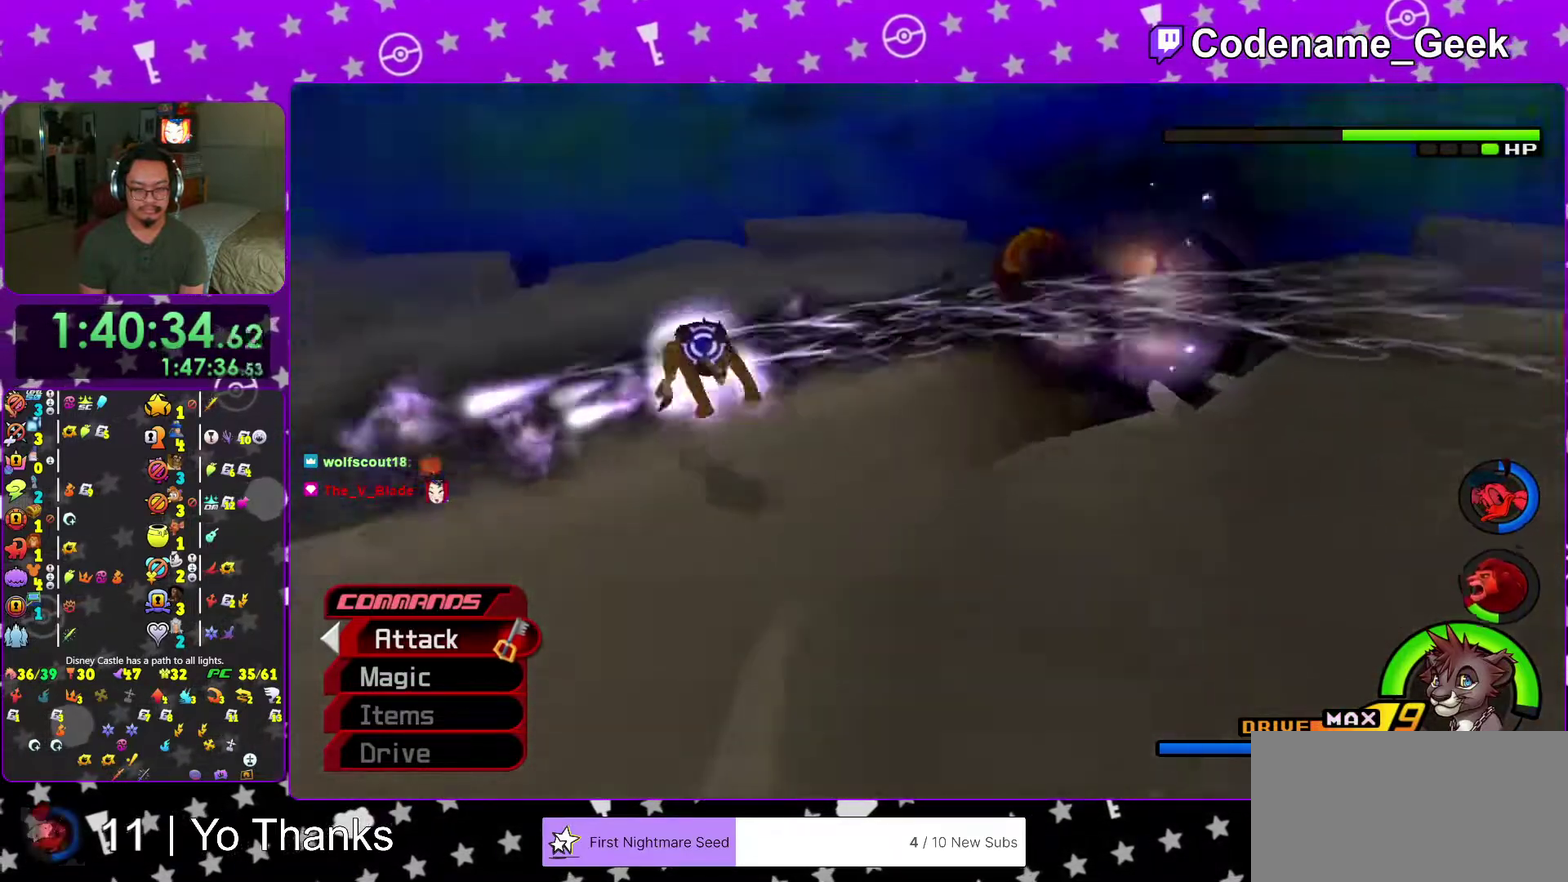
{"dt_ms": 283, "buttons": ["Y"], "left_stick": "right", "right_stick": "center", "events": [[116, "B", "down"], [283, "B", "up"]]}
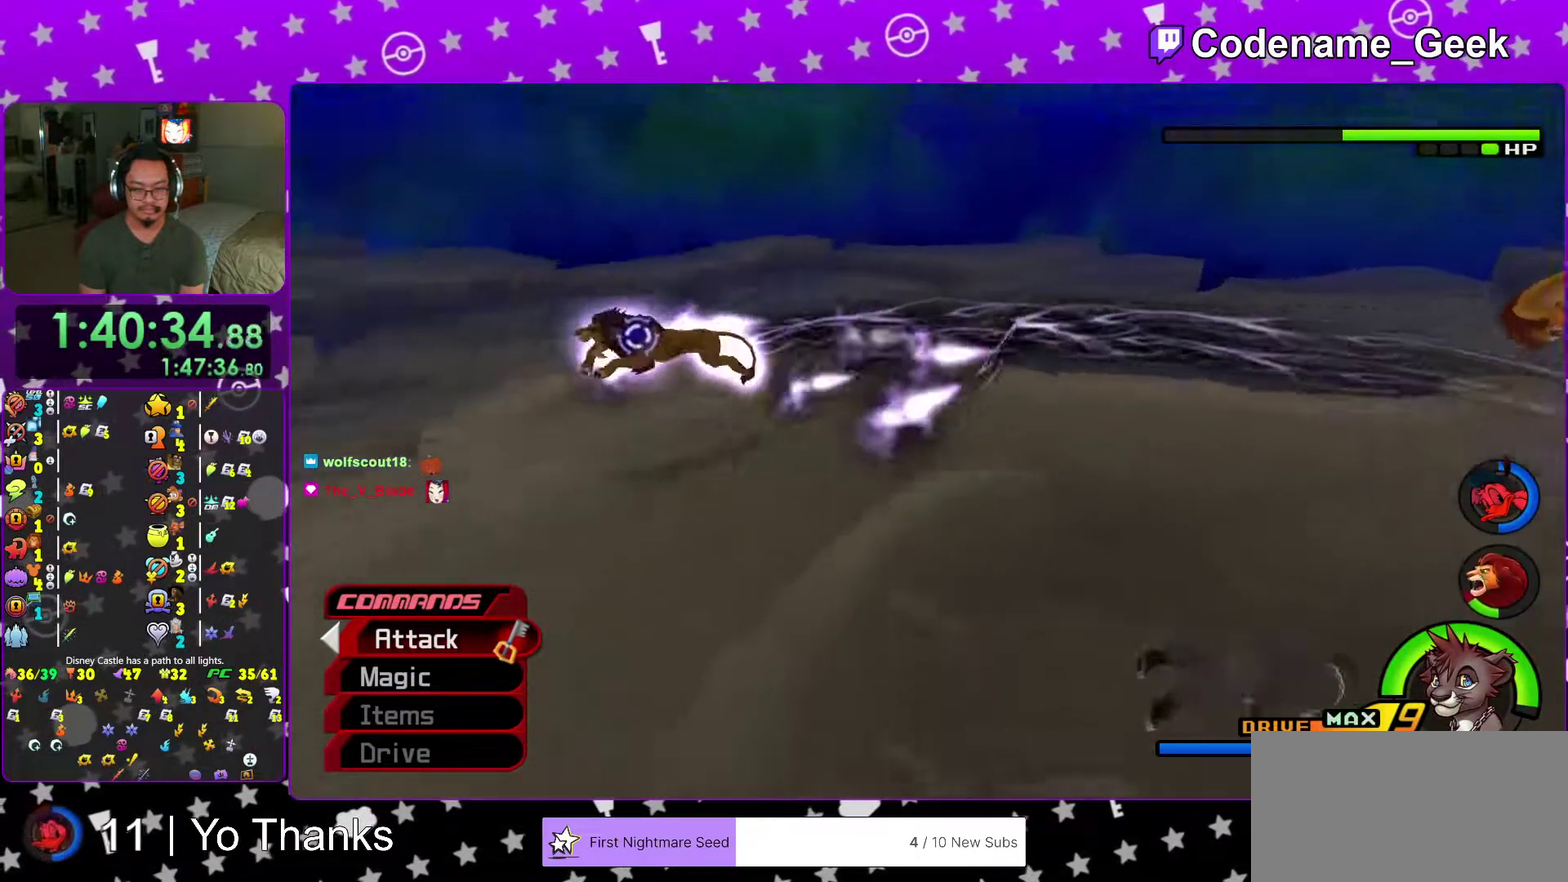
{"dt_ms": 701, "buttons": ["Y"], "left_stick": "left", "right_stick": "center", "events": [[150, "right_stick", "down-left"], [217, "left_stick", "down-right"], [300, "right_stick", "center"], [351, "left_stick", "down"], [501, "left_stick", "down-left"], [551, "B", "down"], [651, "left_stick", "left"], [684, "B", "up"]]}
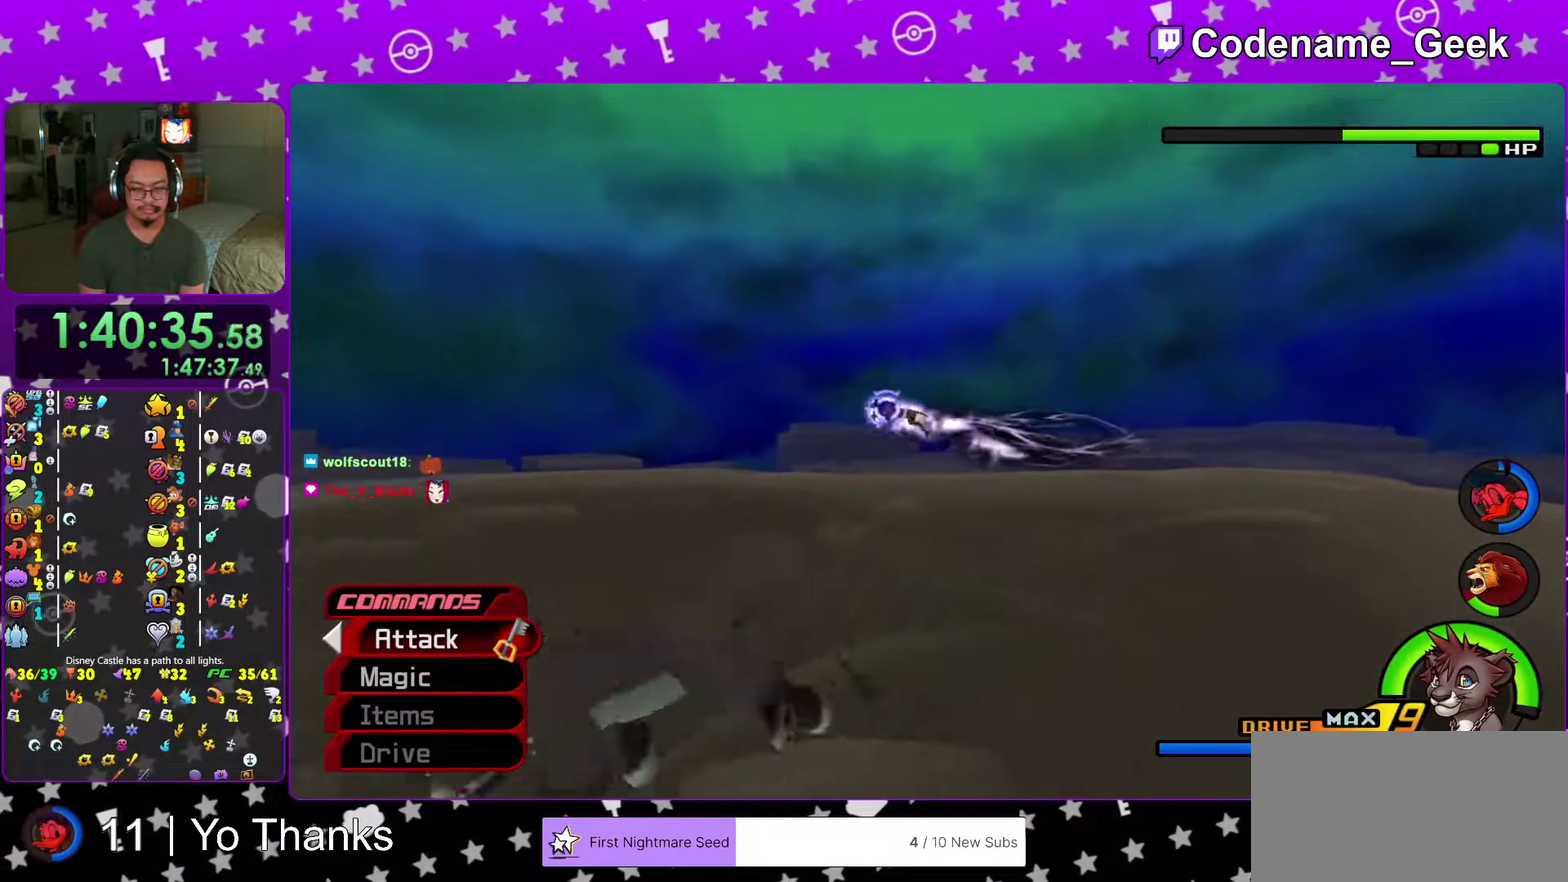
{"dt_ms": 300, "buttons": ["Y"], "left_stick": "left", "right_stick": "center", "events": [[150, "right_stick", "down"], [233, "right_stick", "down-right"], [283, "right_stick", "center"]]}
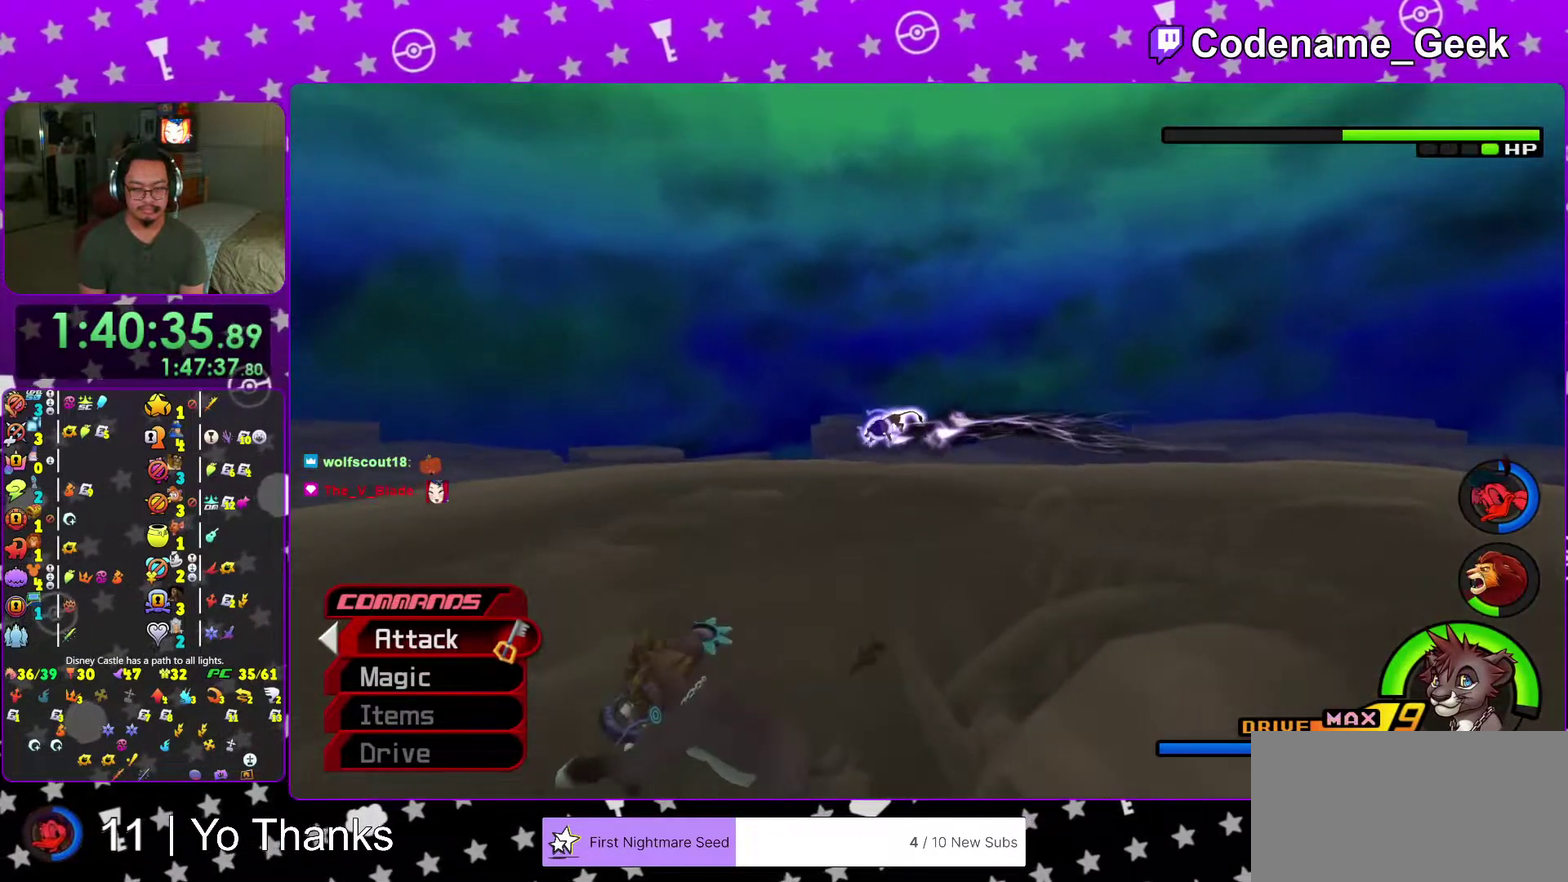
{"dt_ms": 701, "buttons": ["Y"], "left_stick": "down", "right_stick": "center", "events": [[84, "right_stick", "down"], [167, "right_stick", "center"], [217, "left_stick", "down-left"], [300, "B", "down"], [401, "B", "up"], [534, "right_stick", "down-right"], [584, "left_stick", "down"], [667, "right_stick", "center"]]}
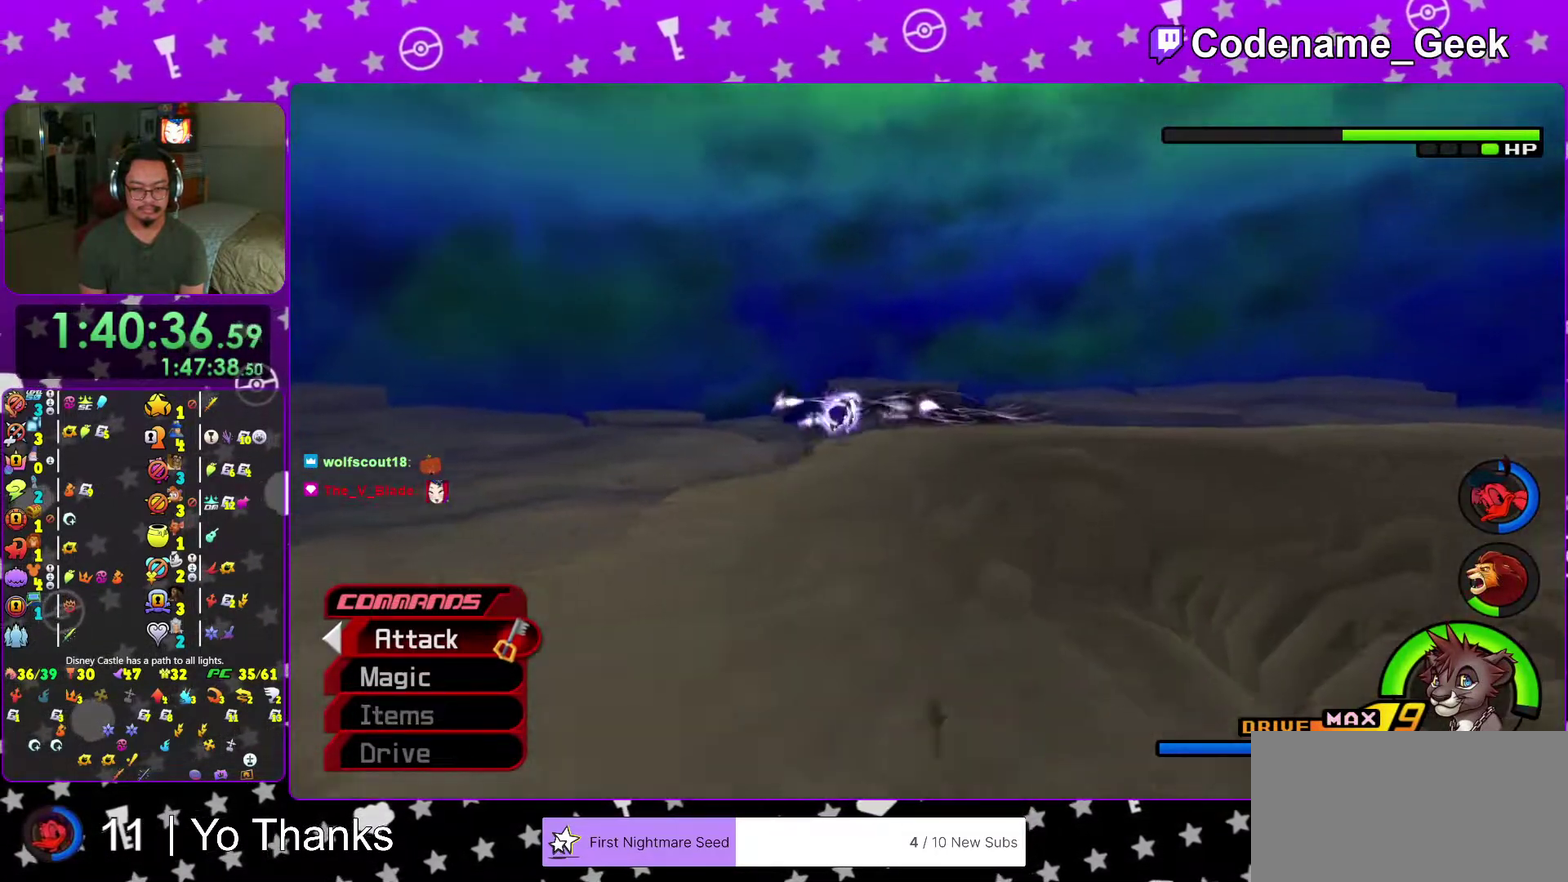
{"dt_ms": 300, "buttons": ["B", "Y"], "left_stick": "right", "right_stick": "center", "events": [[100, "left_stick", "down-right"], [250, "B", "down"], [250, "left_stick", "right"]]}
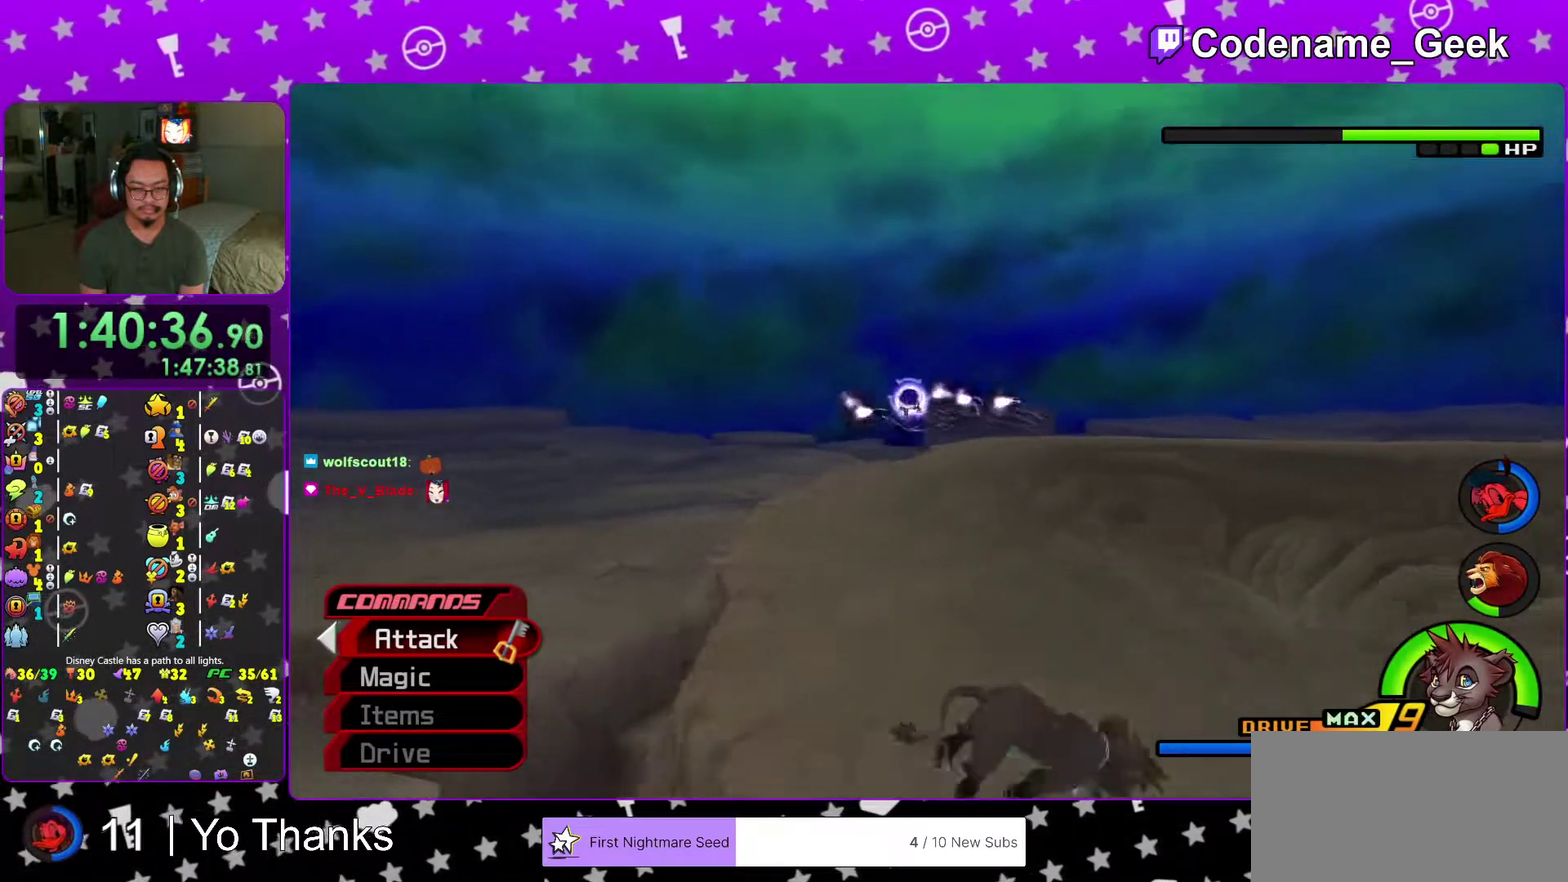
{"dt_ms": 701, "buttons": ["B", "Y"], "left_stick": "up-right", "right_stick": "center", "events": [[84, "B", "up"], [167, "B", "down"], [284, "B", "up"], [367, "left_stick", "down-right"], [401, "right_stick", "down-left"], [534, "right_stick", "center"], [567, "left_stick", "right"], [617, "left_stick", "up-right"], [651, "B", "down"]]}
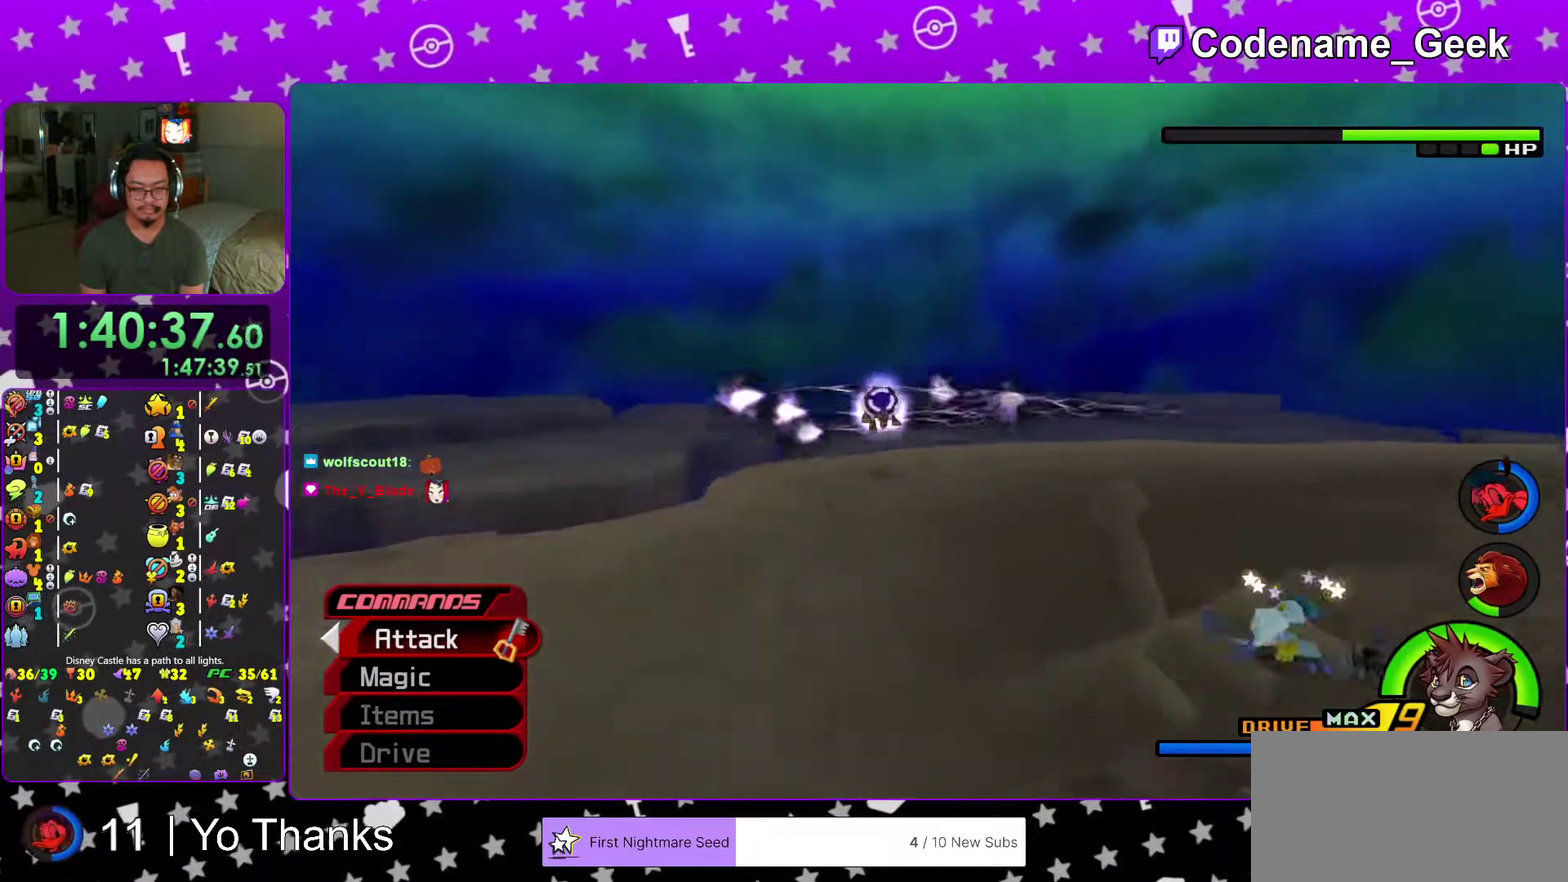
{"dt_ms": 300, "buttons": ["Y"], "left_stick": "up-right", "right_stick": "center", "events": [[83, "B", "up"]]}
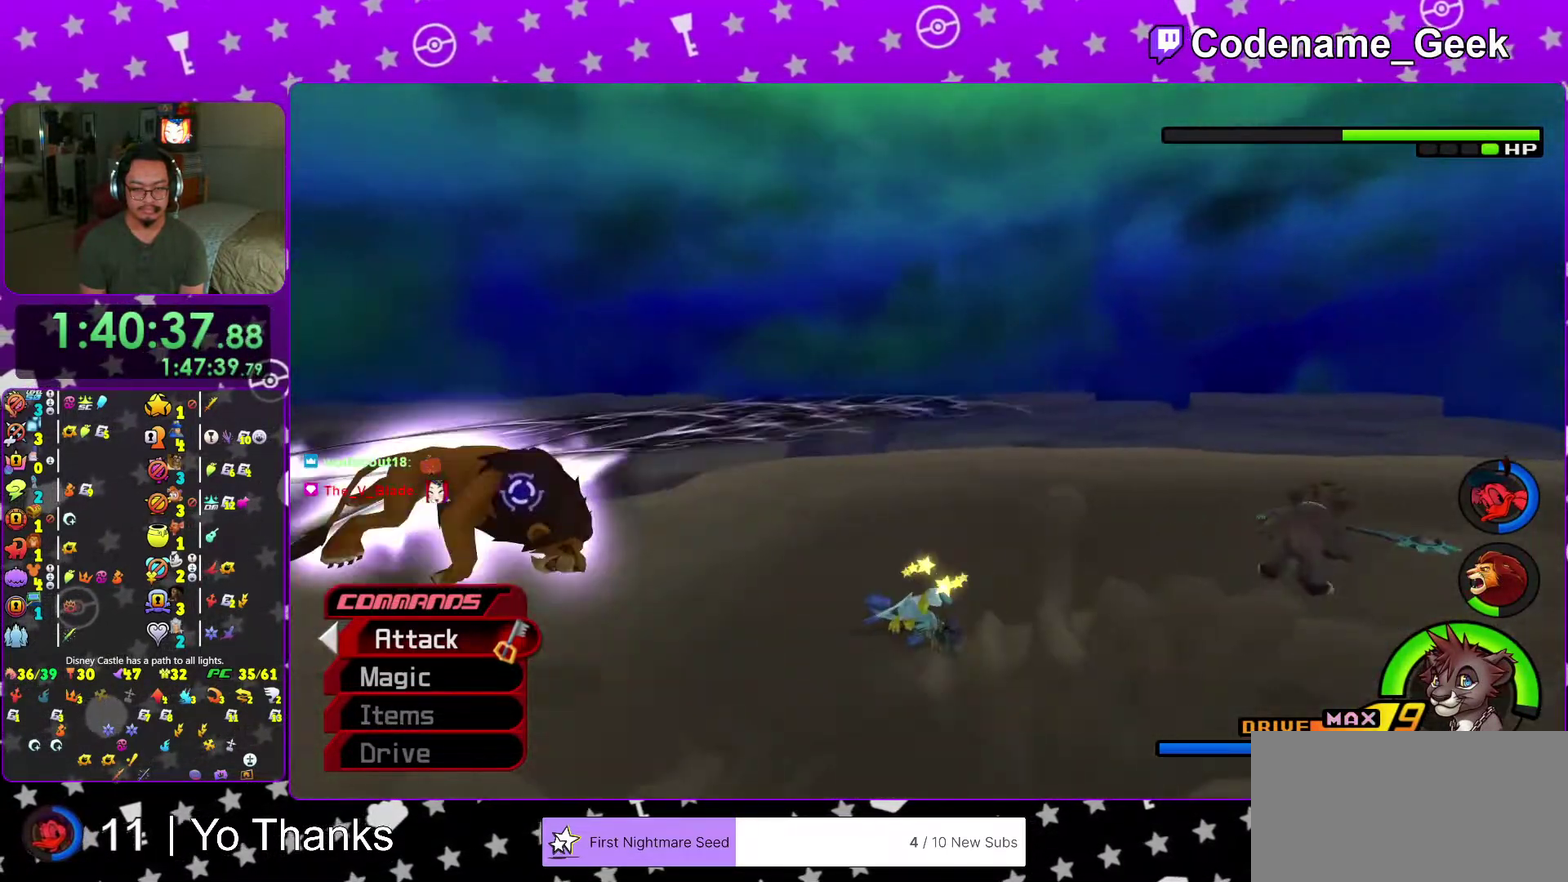
{"dt_ms": 901, "buttons": ["Y"], "left_stick": "center", "right_stick": "center"}
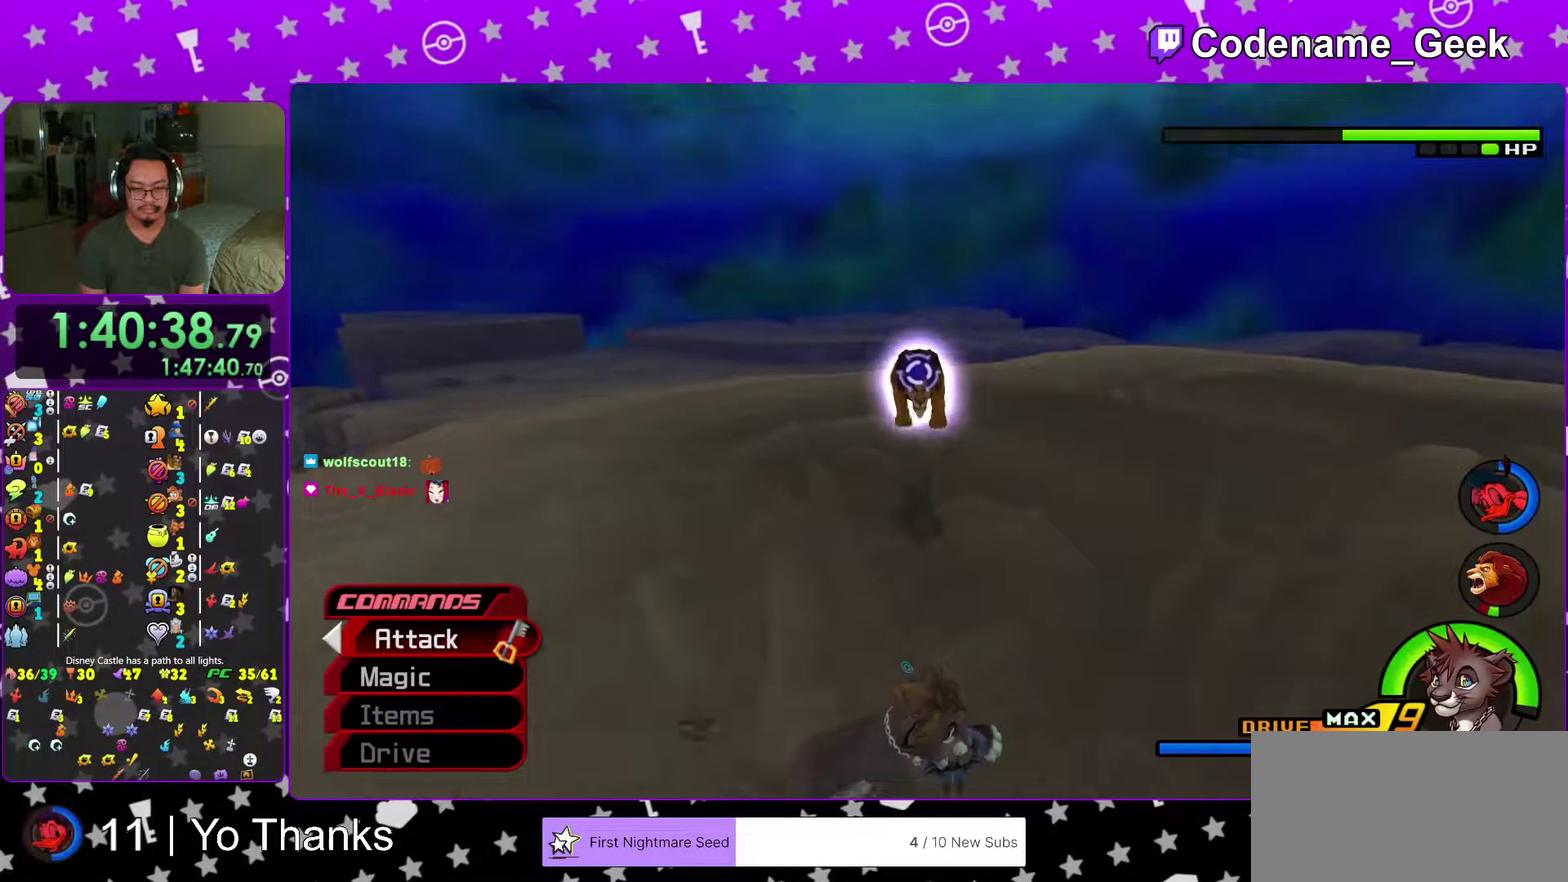
{"dt_ms": 300, "buttons": ["A"], "left_stick": "up", "right_stick": "center", "events": [[67, "A", "down"], [67, "left_stick", "left"], [100, "Y", "up"], [117, "left_stick", "up-left"], [184, "A", "up"], [267, "A", "down"], [267, "left_stick", "up"]]}
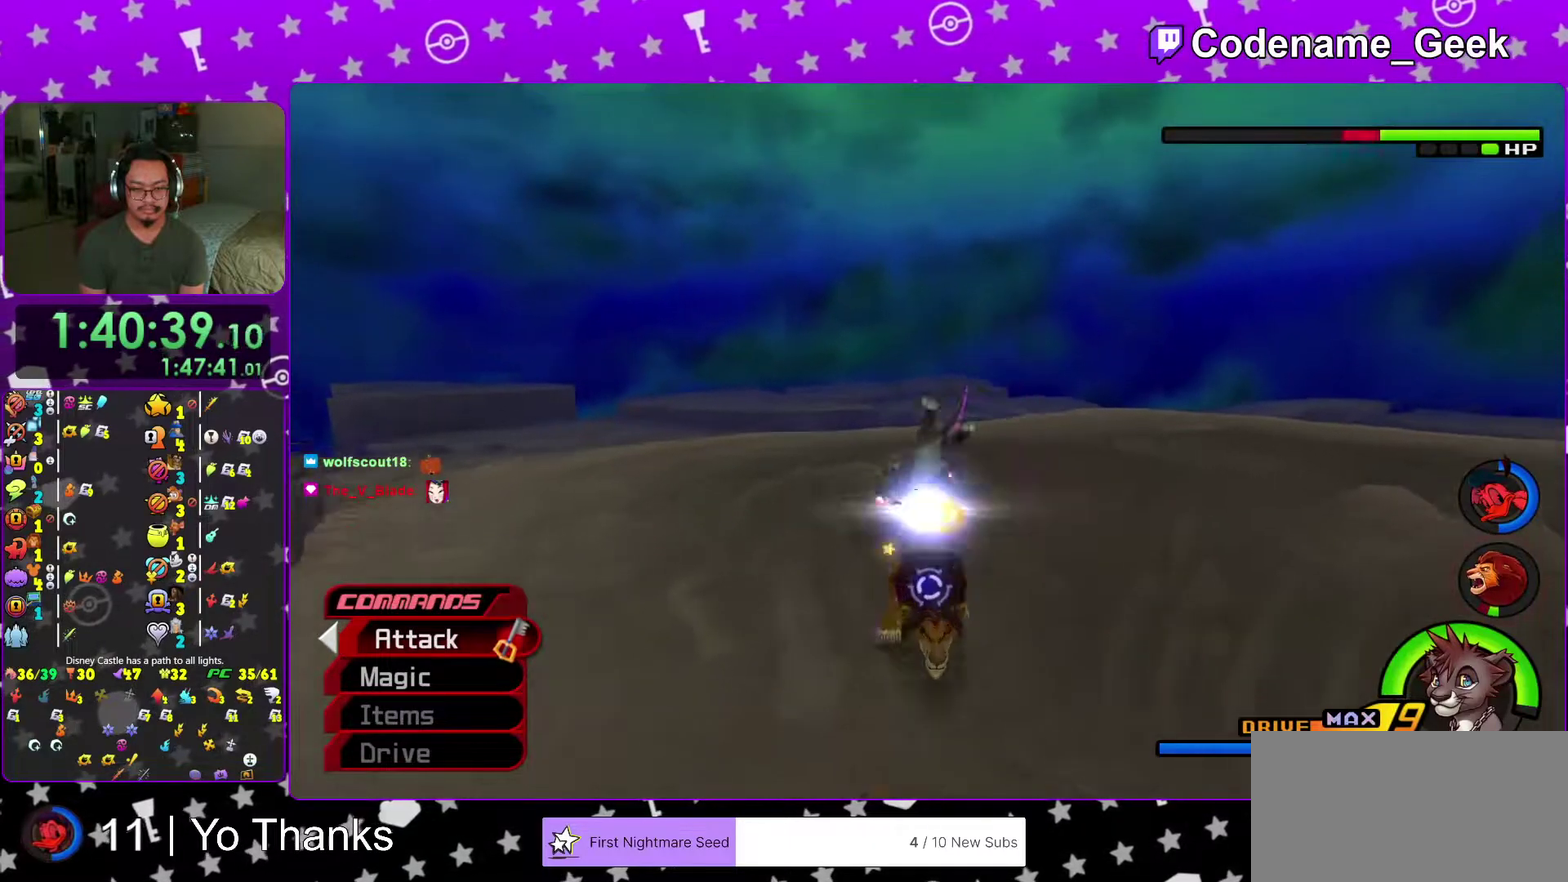
{"dt_ms": 701, "buttons": [], "left_stick": "up-right", "right_stick": "center", "events": [[67, "left_stick", "up-left"], [84, "A", "up"], [151, "left_stick", "down"], [217, "right_stick", "down"], [317, "right_stick", "center"], [451, "left_stick", "down-right"], [534, "left_stick", "up-right"]]}
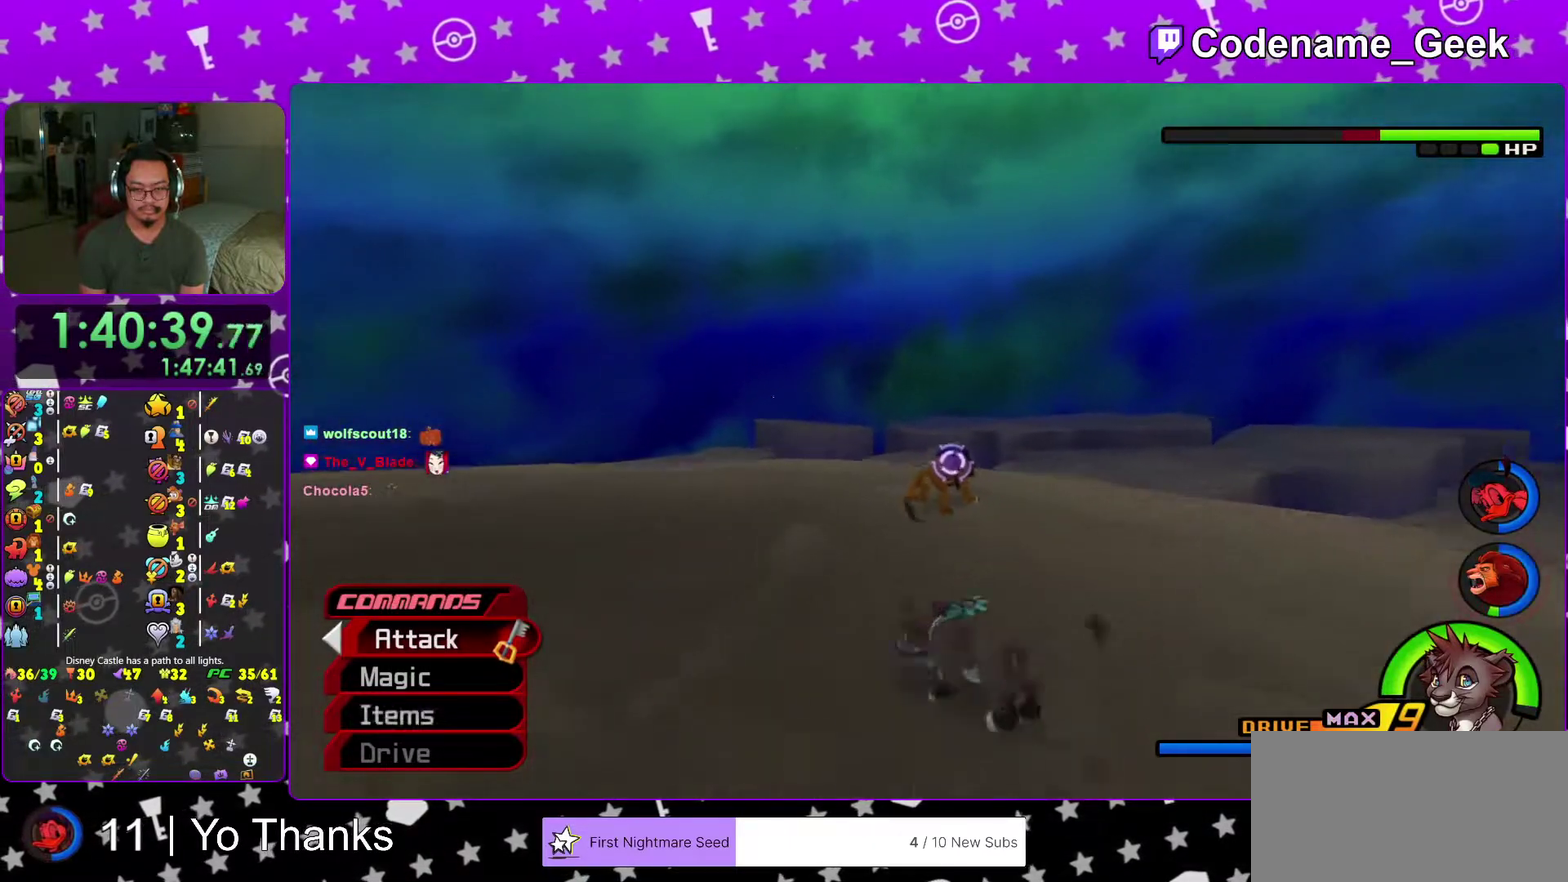
{"dt_ms": 300, "buttons": [], "left_stick": "up-left", "right_stick": "center", "events": [[50, "B", "down"], [50, "right_stick", "down-right"], [67, "left_stick", "up"], [134, "B", "up"], [250, "left_stick", "up-left"], [300, "right_stick", "center"]]}
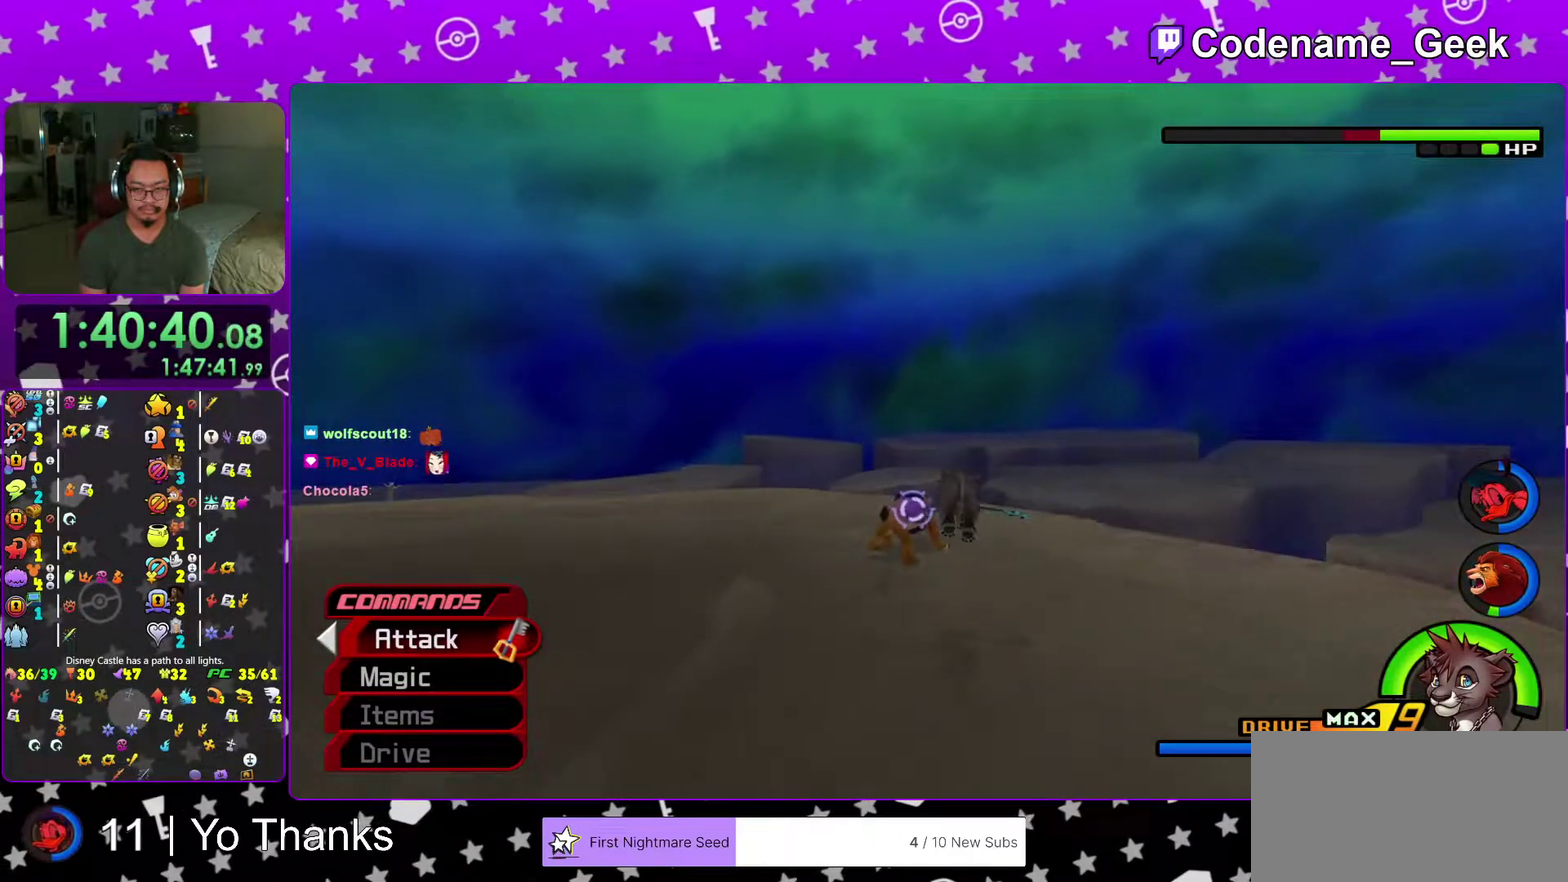
{"dt_ms": 701, "buttons": ["Y"], "left_stick": "center", "right_stick": "center", "events": [[301, "A", "down"], [301, "left_stick", "up"], [384, "A", "up"], [401, "left_stick", "center"], [484, "Y", "down"], [584, "Y", "up"], [668, "Y", "down"]]}
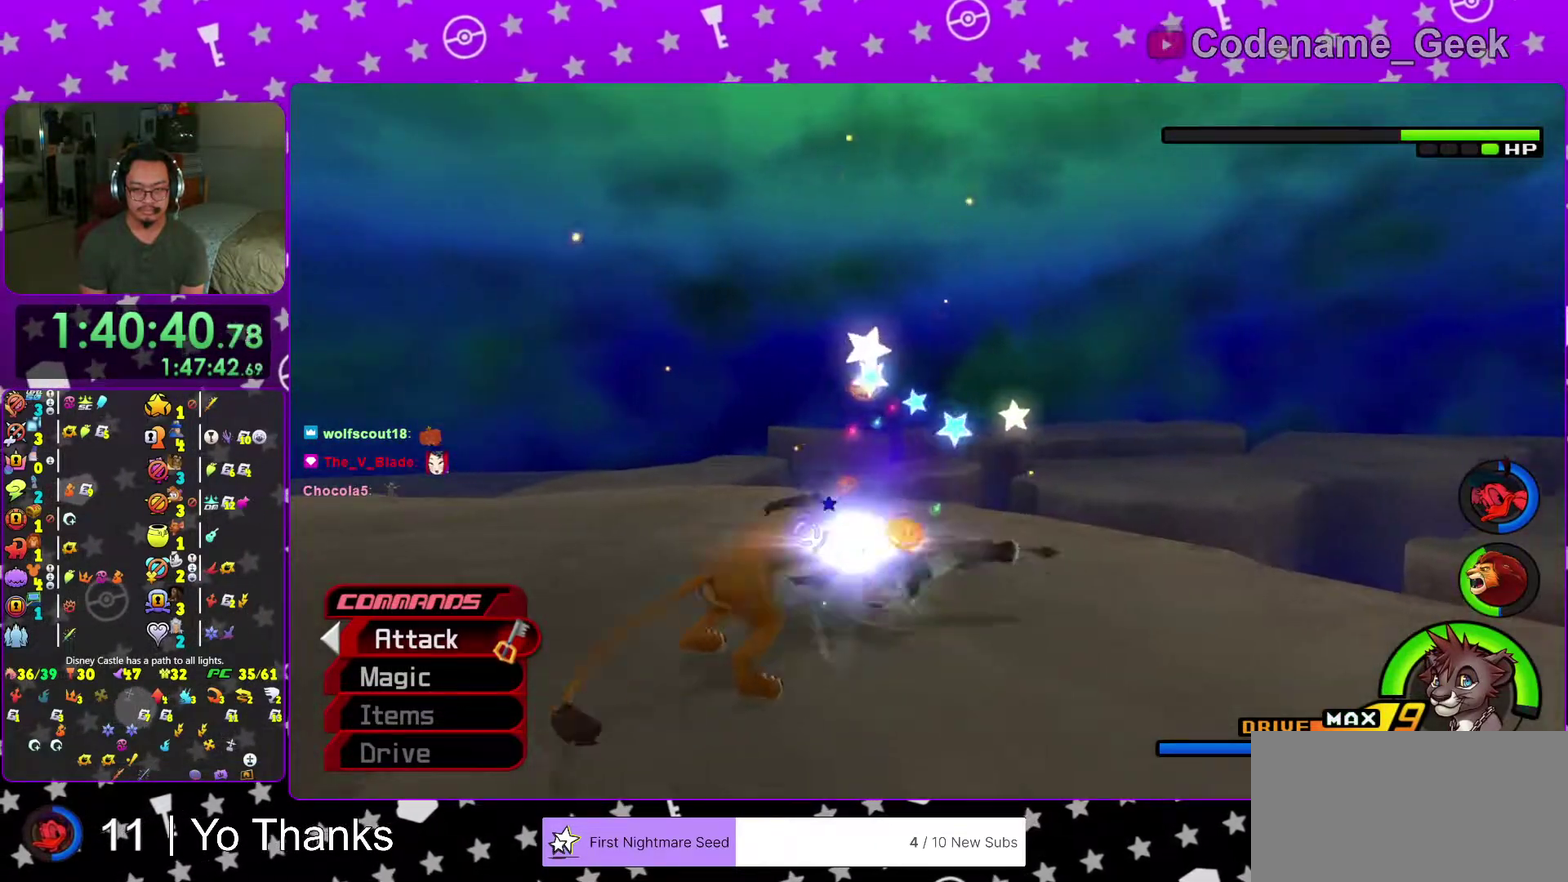
{"dt_ms": 300, "buttons": [], "left_stick": "center", "right_stick": "center", "events": [[67, "Y", "up"], [134, "Y", "down"], [234, "Y", "up"]]}
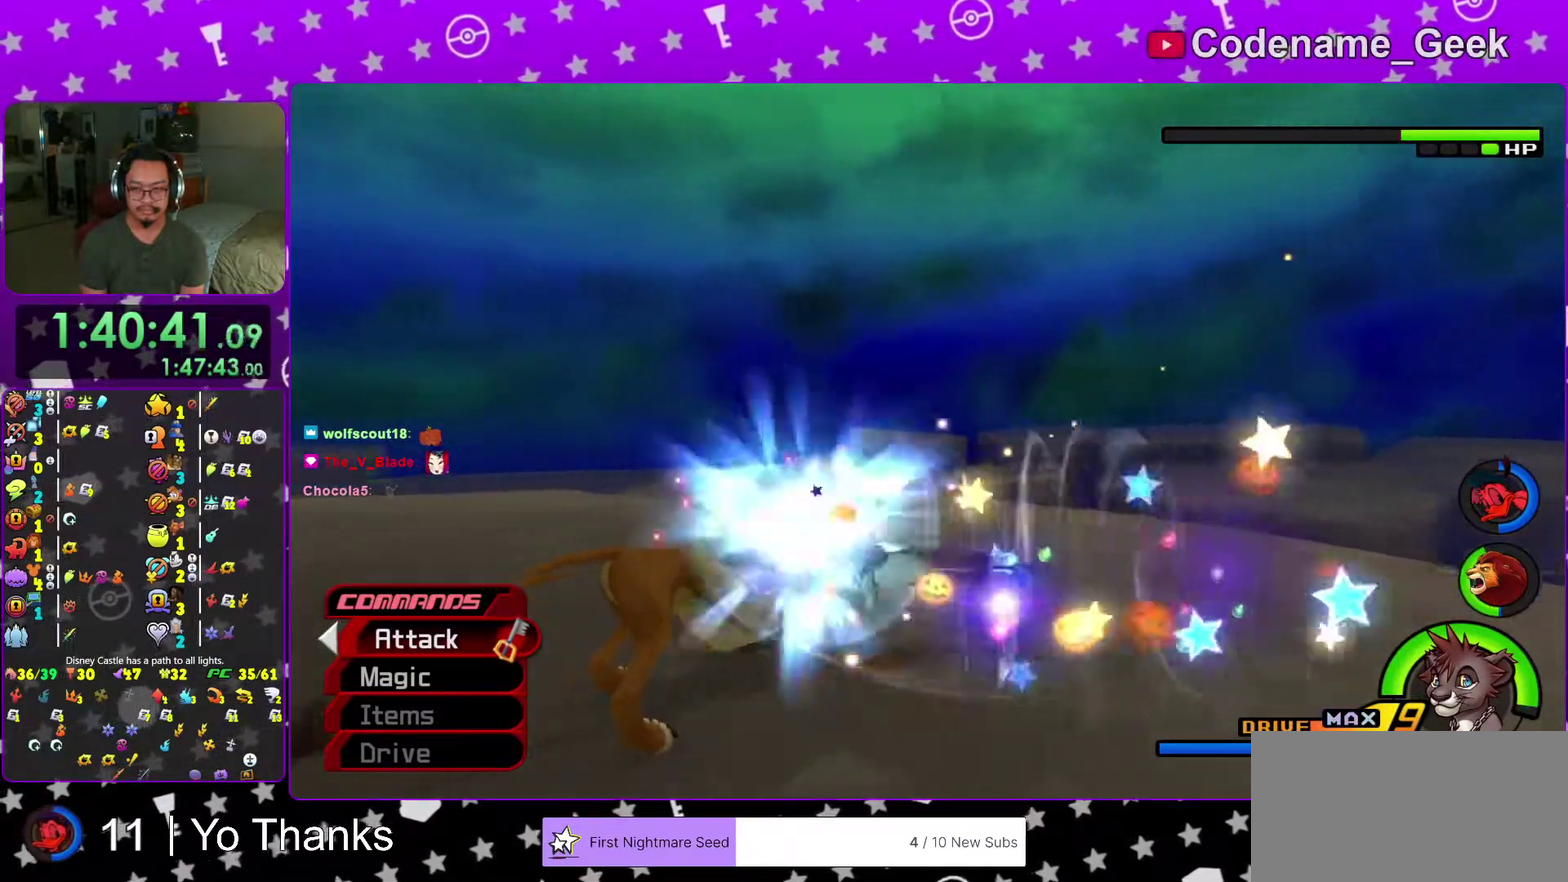
{"dt_ms": 501, "buttons": [], "left_stick": "center", "right_stick": "center", "events": [[17, "Y", "down"], [134, "Y", "up"], [201, "Y", "down"], [317, "Y", "up"], [367, "Y", "down"], [484, "Y", "up"]]}
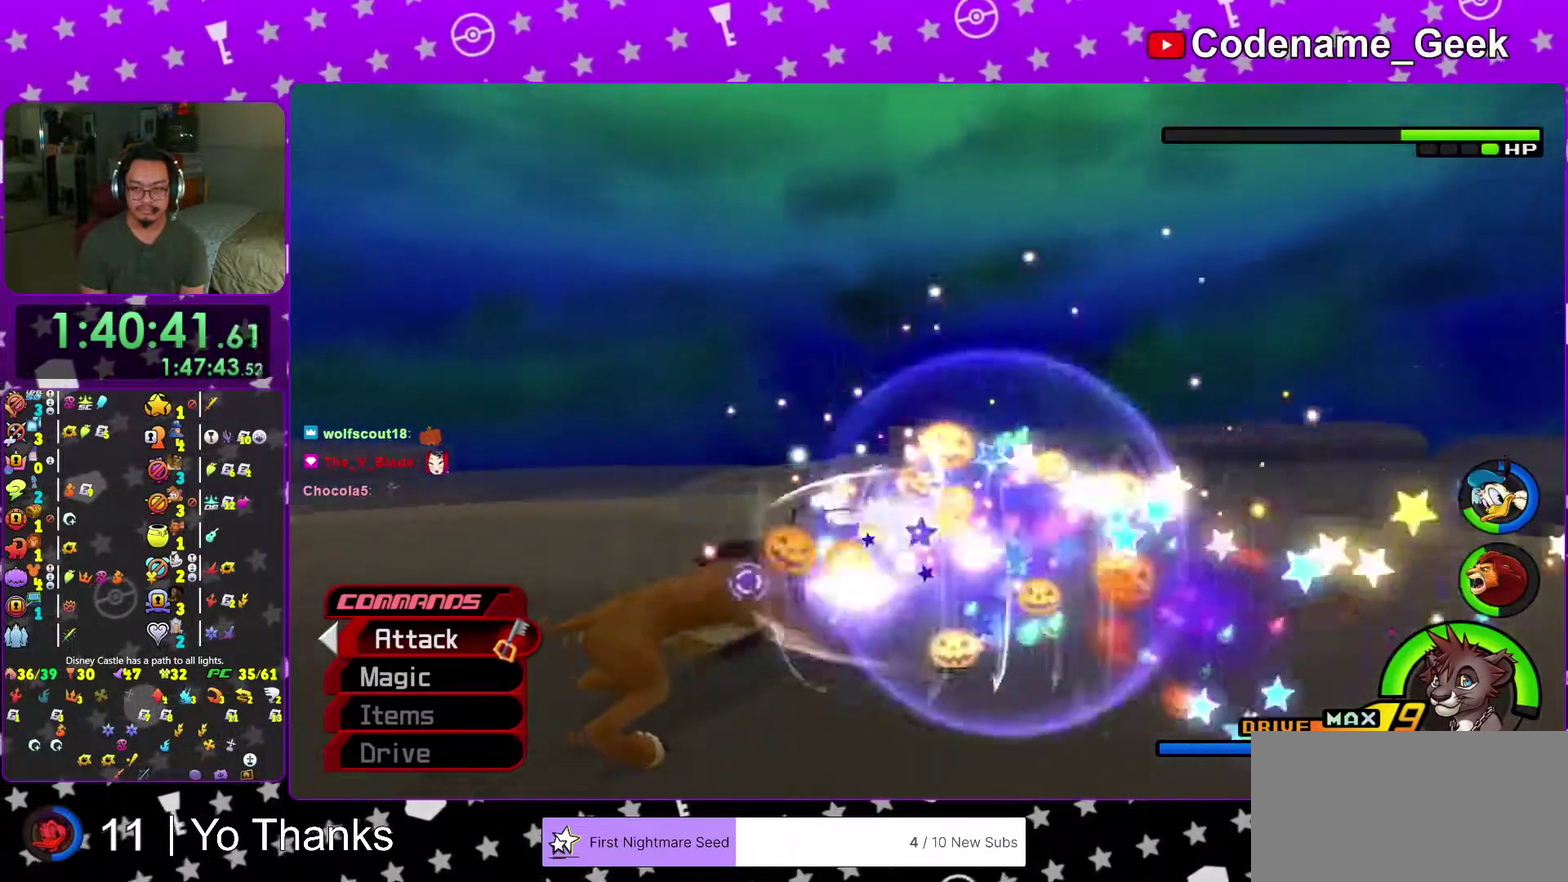
{"dt_ms": 300, "buttons": [], "left_stick": "center", "right_stick": "center", "events": []}
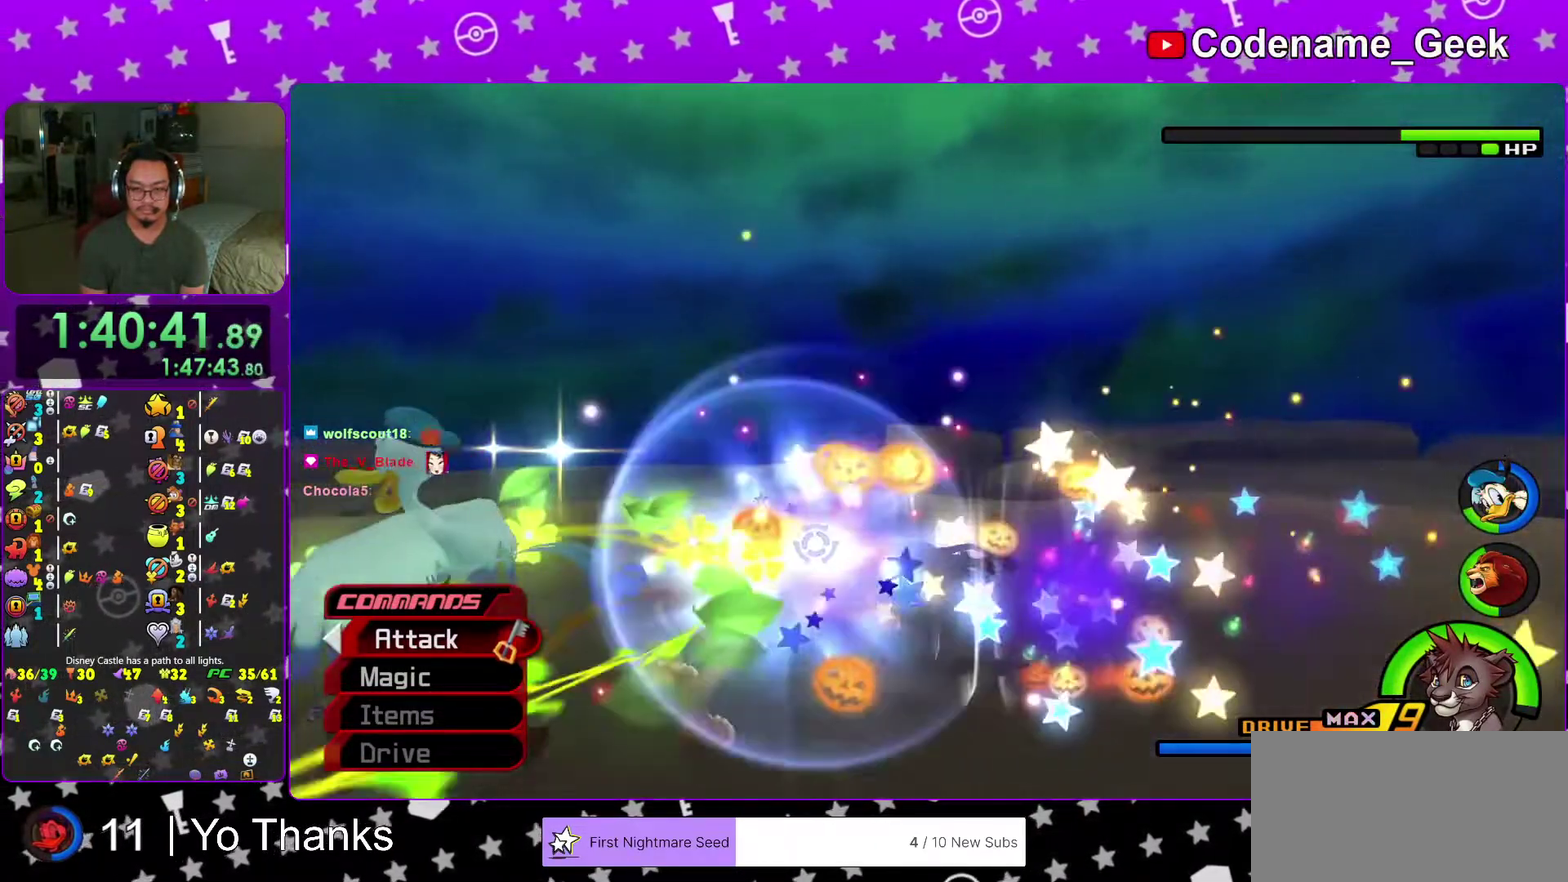
{"dt_ms": 701, "buttons": ["B"], "left_stick": "up", "right_stick": "center", "events": [[100, "right_stick", "down"], [134, "left_stick", "down"], [217, "right_stick", "center"], [384, "left_stick", "down-right"], [617, "left_stick", "up-right"], [668, "left_stick", "up"], [684, "B", "down"]]}
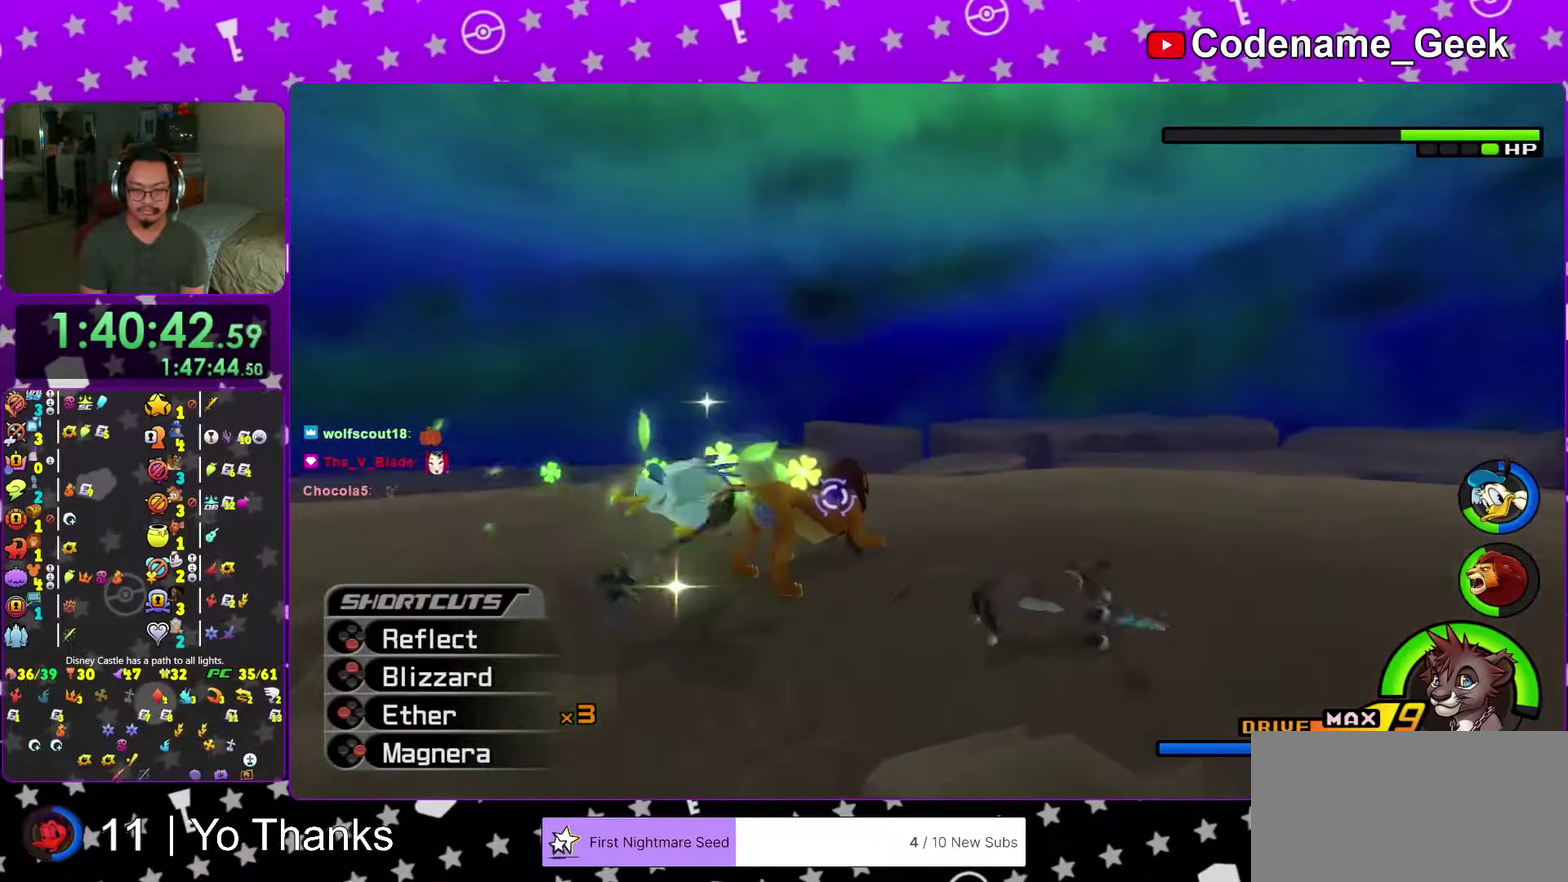
{"dt_ms": 300, "buttons": ["B"], "left_stick": "up-left", "right_stick": "center", "events": [[100, "left_stick", "up-left"], [117, "B", "up"], [200, "B", "down"]]}